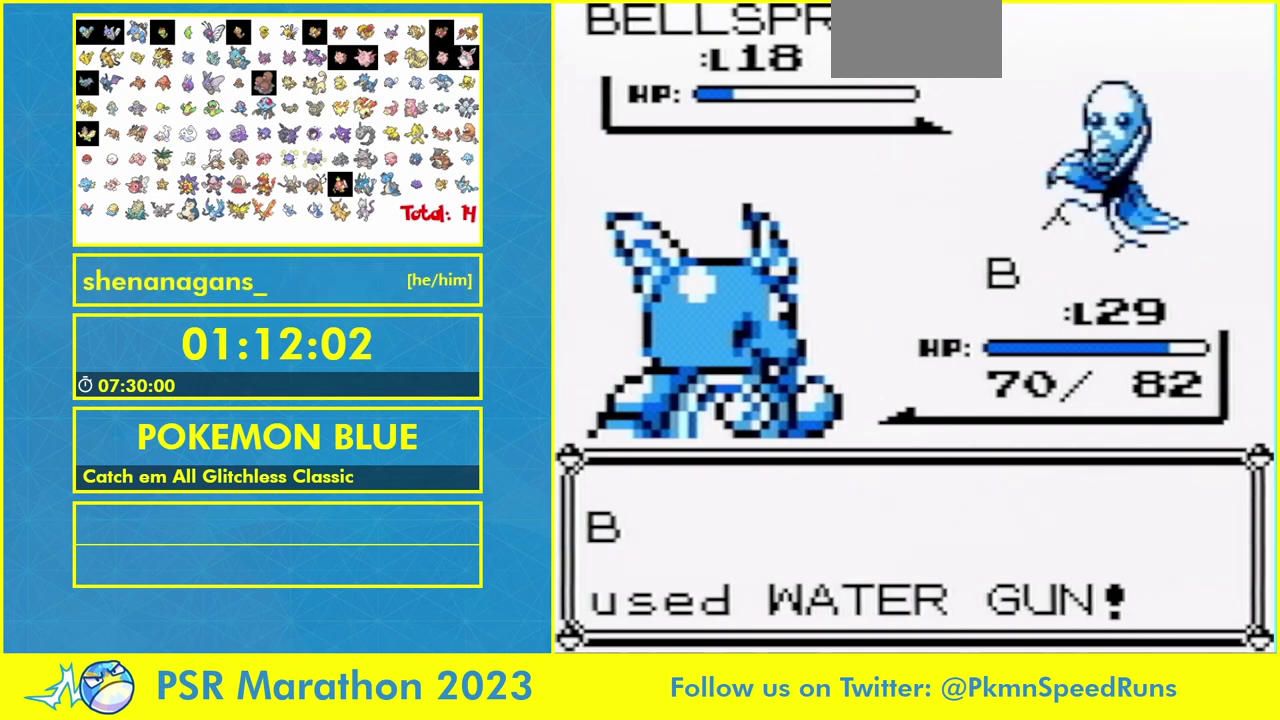
Gameplay with a controller (Nintendo layout); each line is a JSON object with the inputs held at the frame after it. "events" lists button and stick changes between this image and that frame as [ms after this image, input, new state], when the widget could be followed in between. Not read: DPAD_LEFT L1 L3 R3 SELECT START.
{"buttons": ["DPAD_UP"], "events": [[133, "B", "up"], [333, "A", "down"], [433, "A", "up"]]}
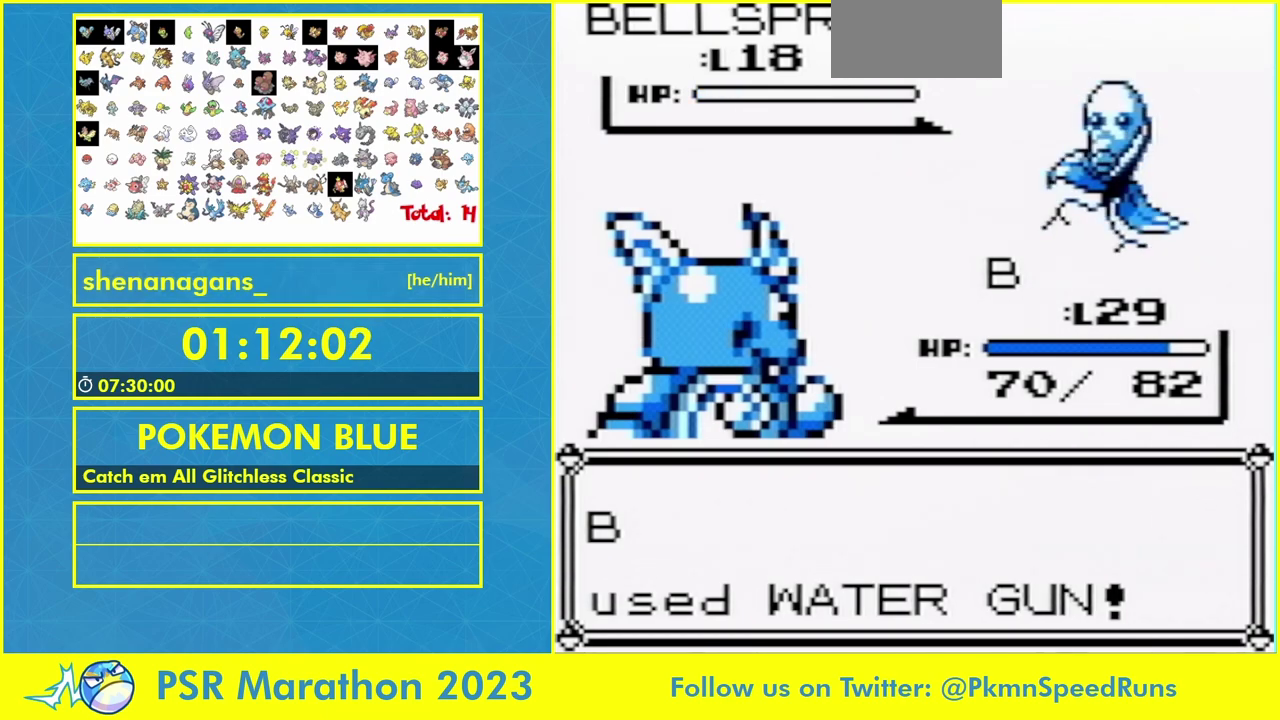
{"buttons": ["DPAD_UP"], "events": [[33, "A", "down"], [167, "A", "up"], [200, "B", "down"], [267, "A", "down"], [267, "B", "up"], [333, "A", "up"], [400, "A", "down"], [467, "A", "up"]]}
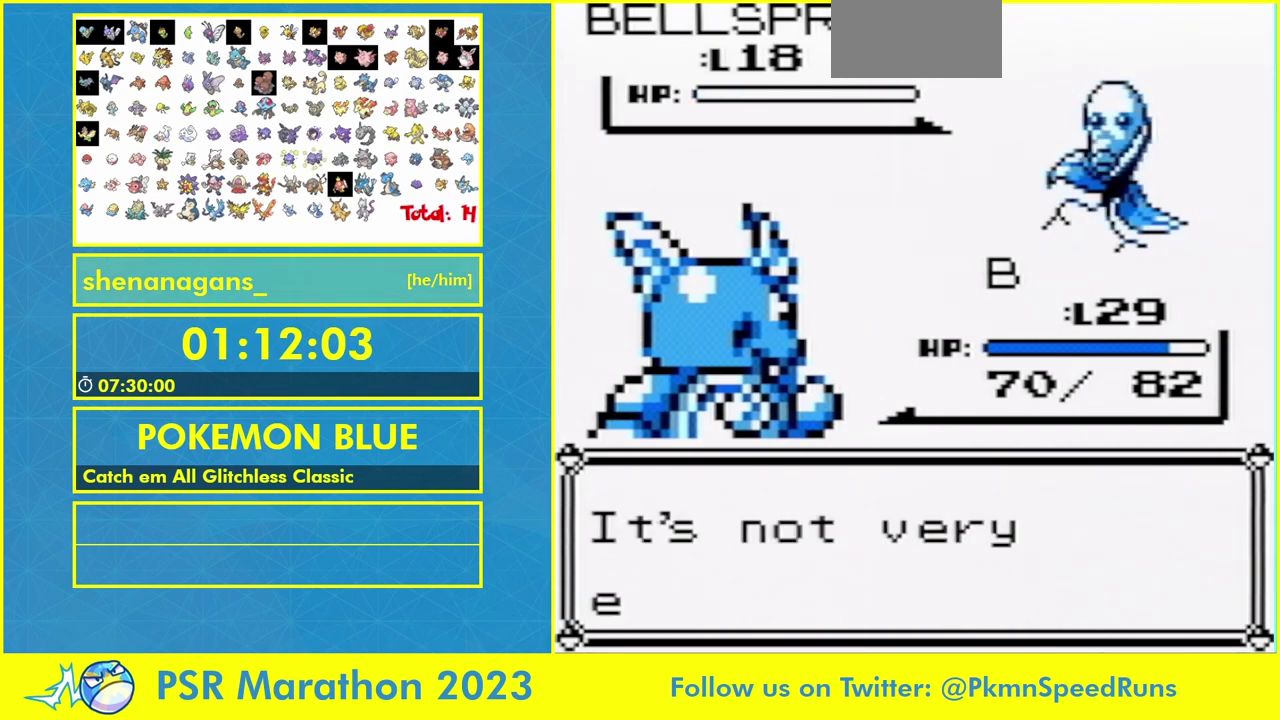
{"buttons": ["B"]}
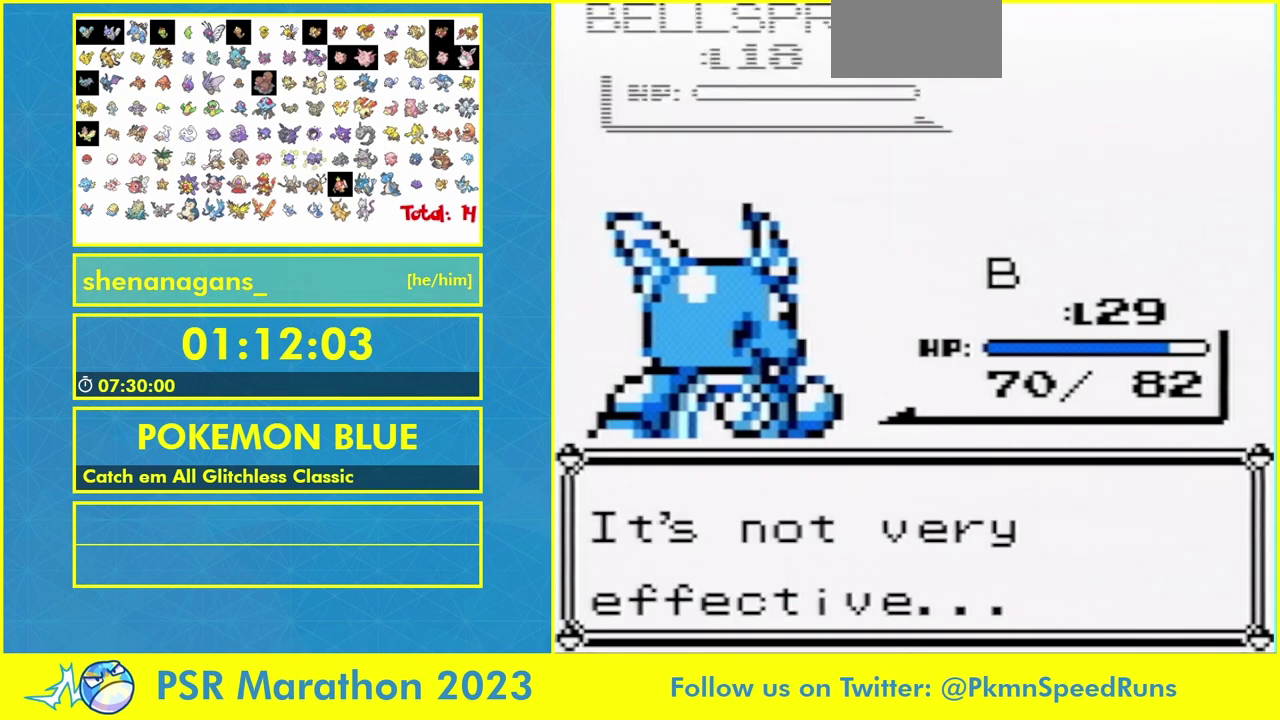
{"buttons": ["A"]}
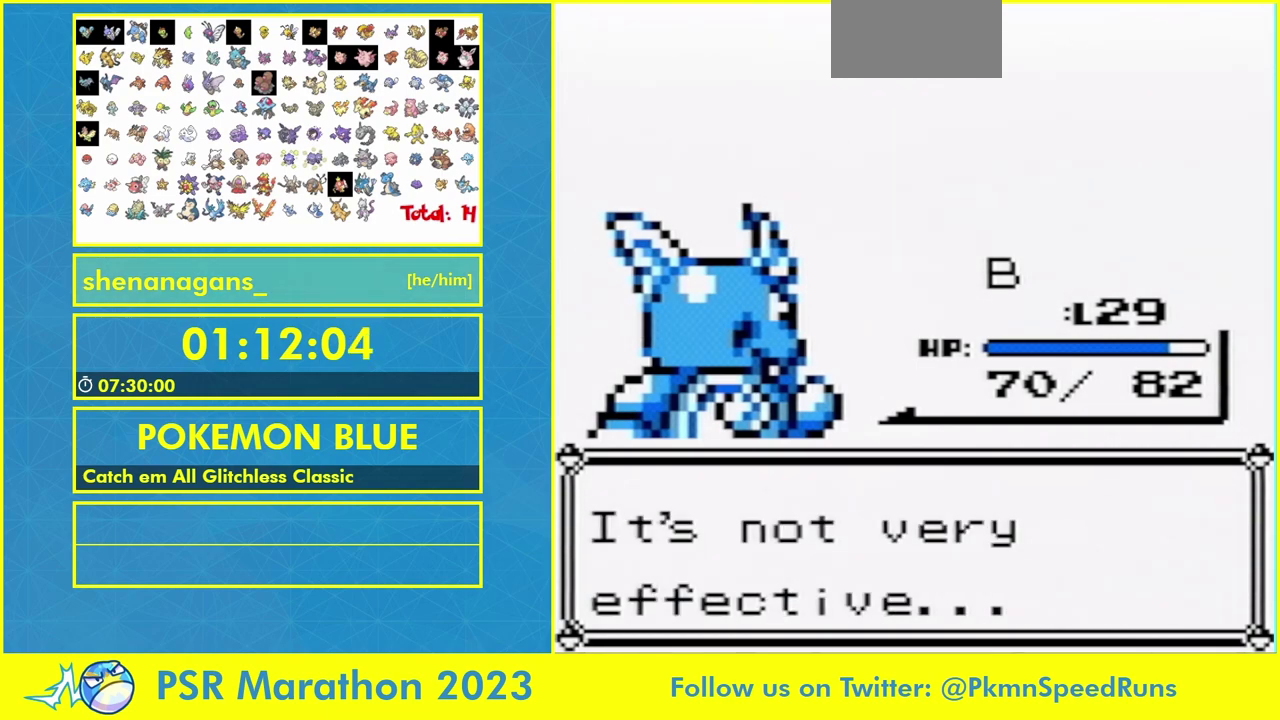
{"buttons": ["A"], "events": [[33, "B", "down"], [67, "A", "up"], [100, "B", "up"], [400, "B", "down"], [467, "A", "down"], [467, "B", "up"]]}
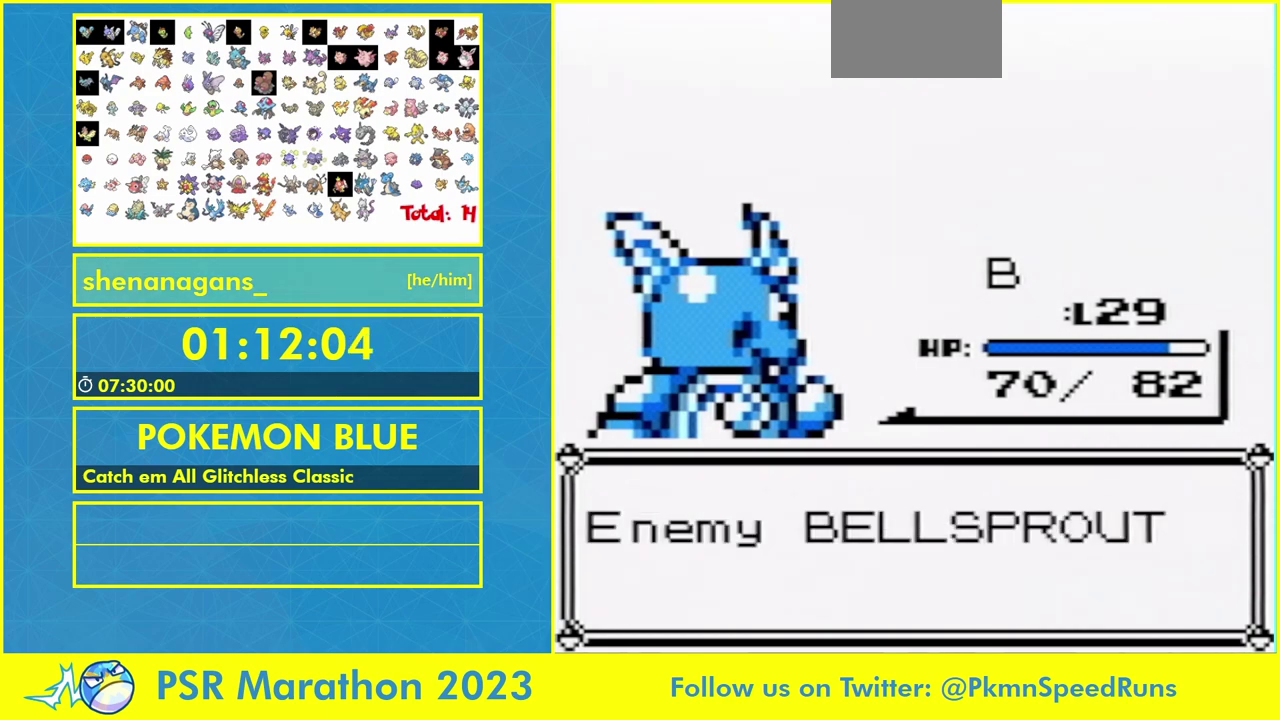
{"buttons": [], "events": [[33, "A", "up"], [33, "B", "down"], [100, "A", "down"], [100, "B", "up"], [200, "A", "up"], [267, "A", "down"], [333, "A", "up"], [333, "B", "down"], [400, "A", "down"], [400, "B", "up"], [467, "A", "up"]]}
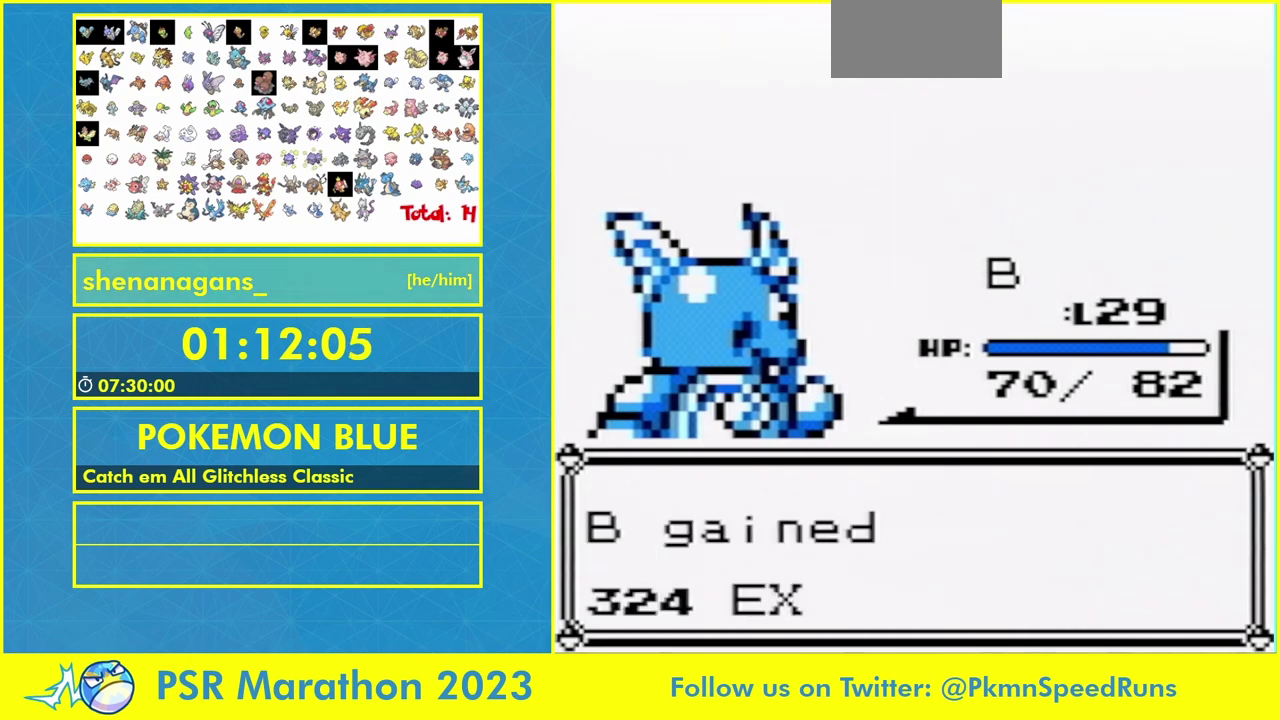
{"buttons": ["A"], "events": [[33, "A", "down"], [100, "A", "up"], [167, "A", "down"], [233, "A", "up"], [300, "A", "down"], [367, "A", "up"], [367, "B", "down"], [467, "A", "down"], [467, "B", "up"]]}
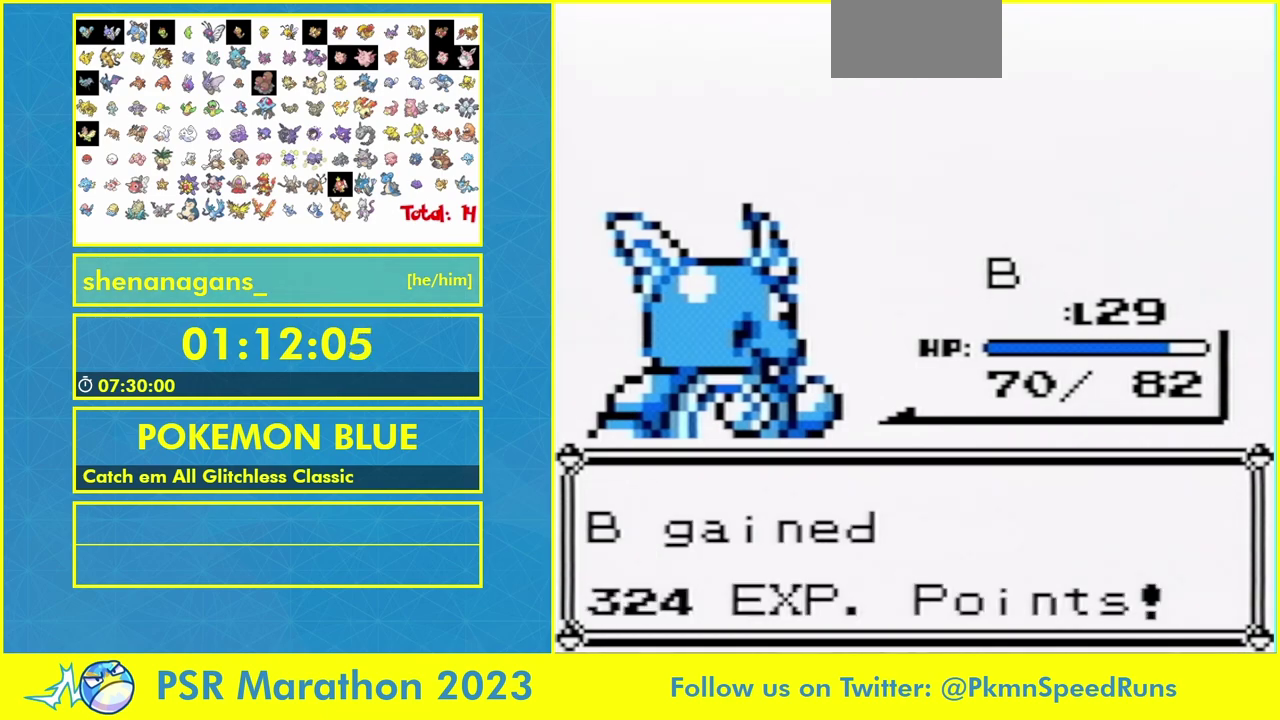
{"buttons": ["B"]}
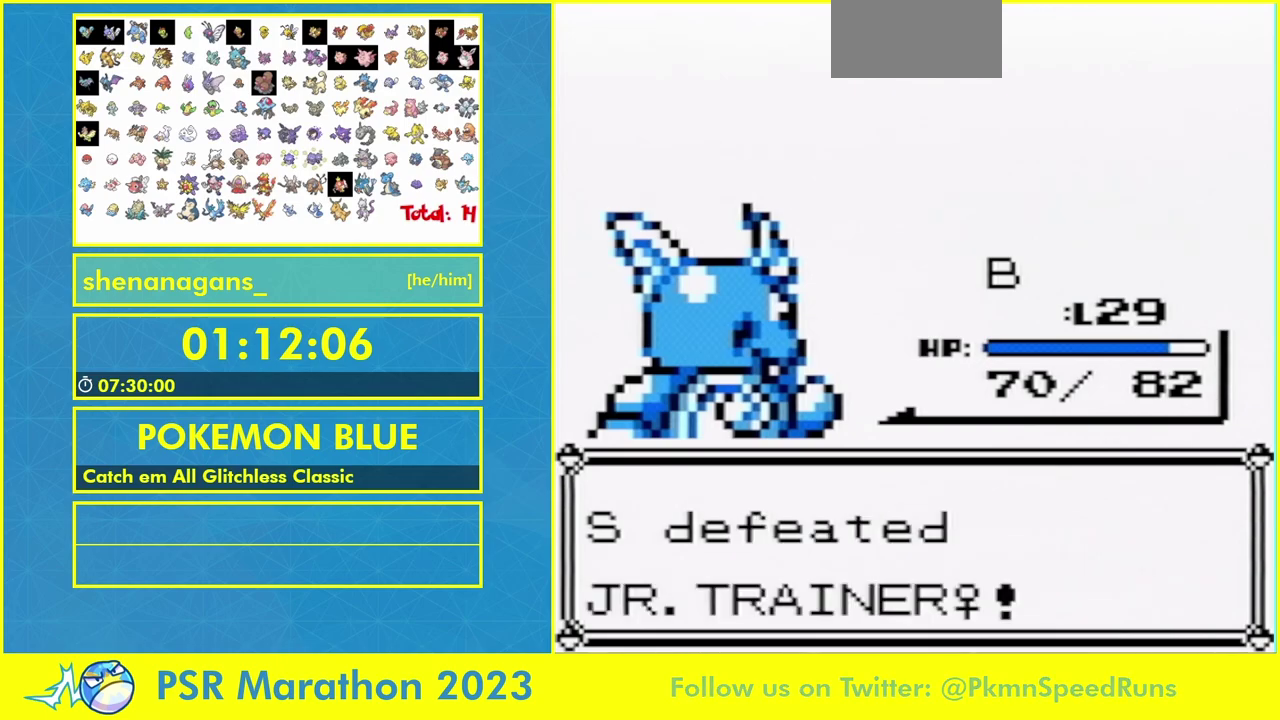
{"buttons": []}
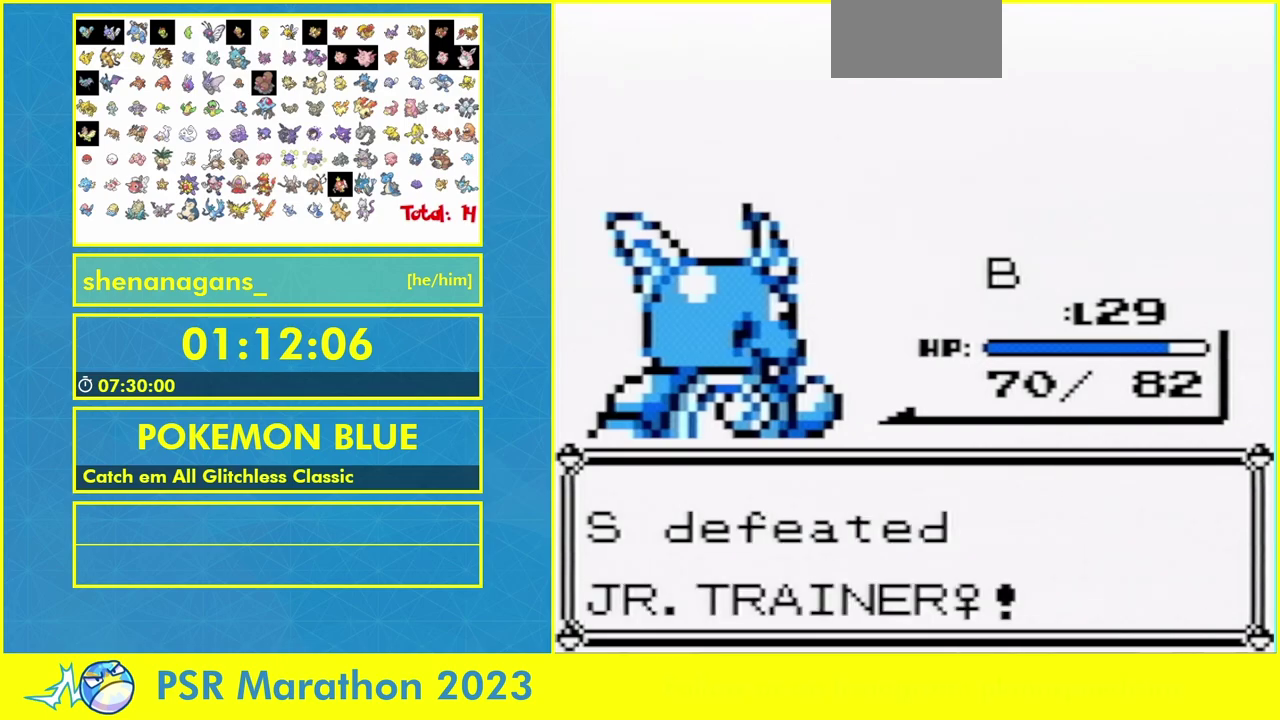
{"buttons": [], "events": [[367, "A", "down"], [433, "A", "up"]]}
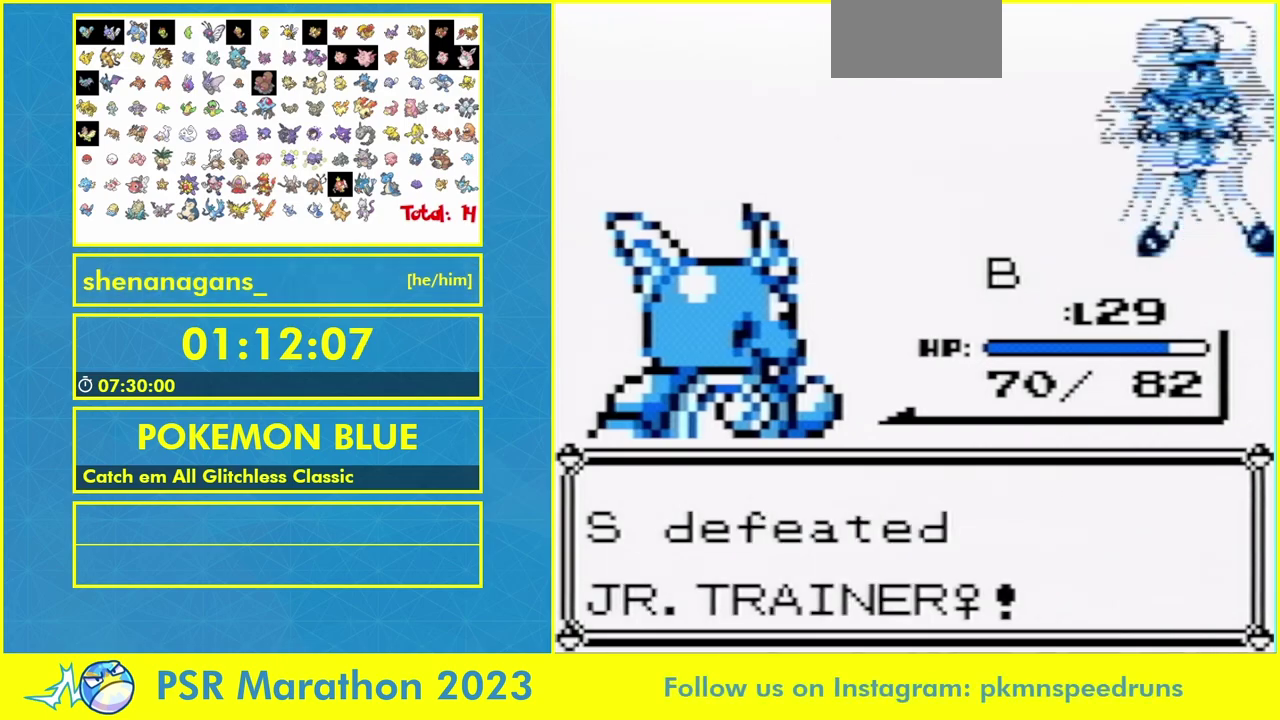
{"buttons": ["B"], "events": [[167, "A", "down"], [233, "A", "up"], [233, "B", "down"], [300, "A", "down"], [300, "B", "up"], [467, "A", "up"], [467, "B", "down"]]}
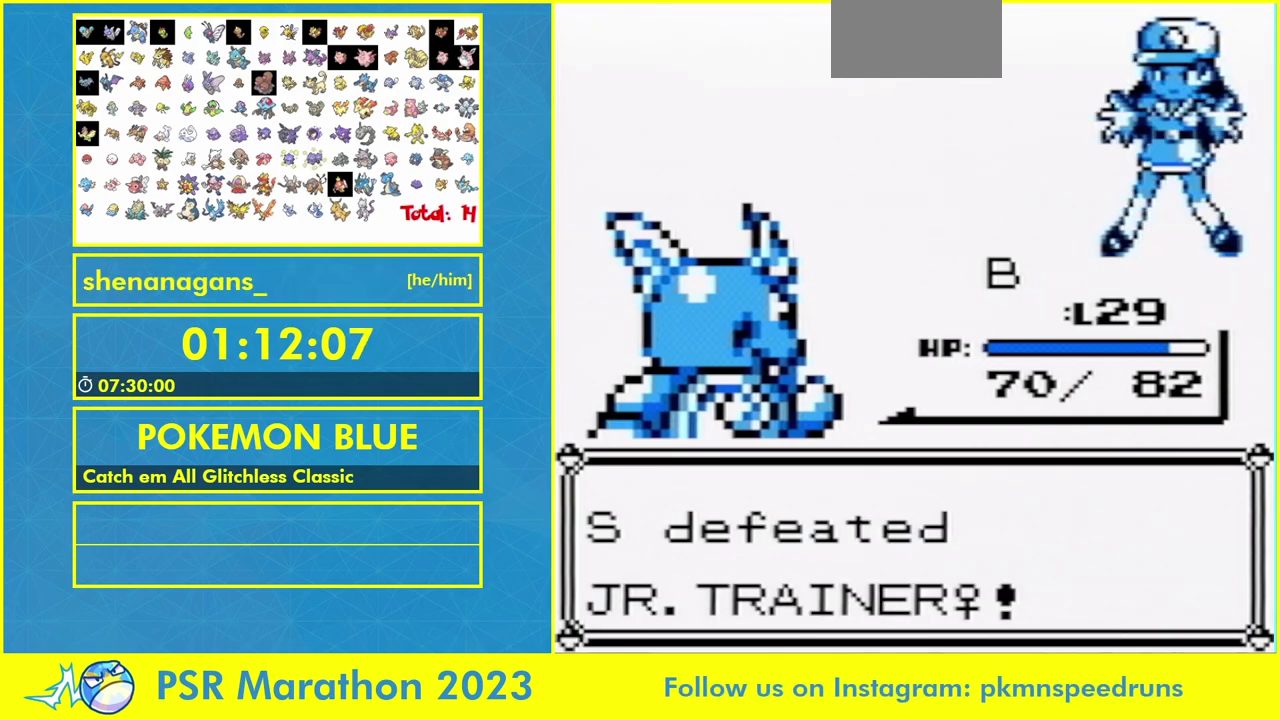
{"buttons": ["A"], "events": [[33, "B", "up"], [200, "A", "down"], [267, "A", "up"], [467, "A", "down"]]}
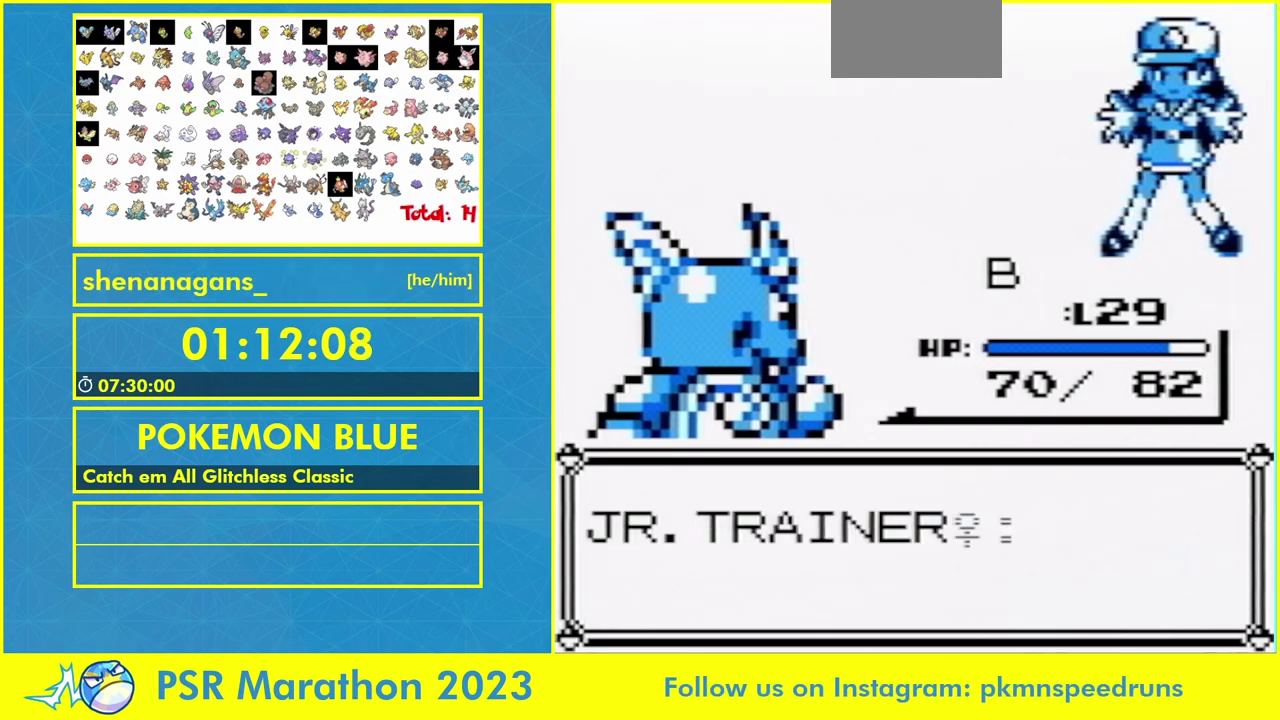
{"buttons": [], "events": [[33, "A", "up"], [133, "A", "down"], [300, "A", "up"], [400, "A", "down"], [467, "A", "up"]]}
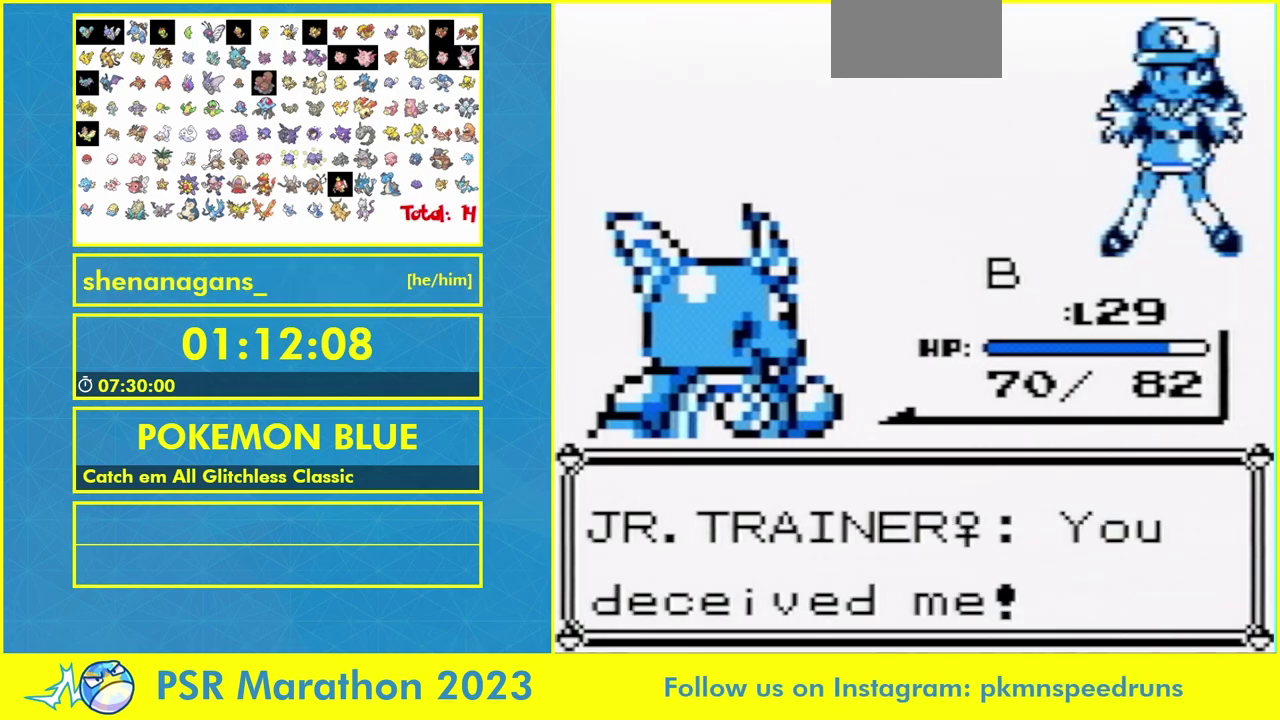
{"buttons": ["B"]}
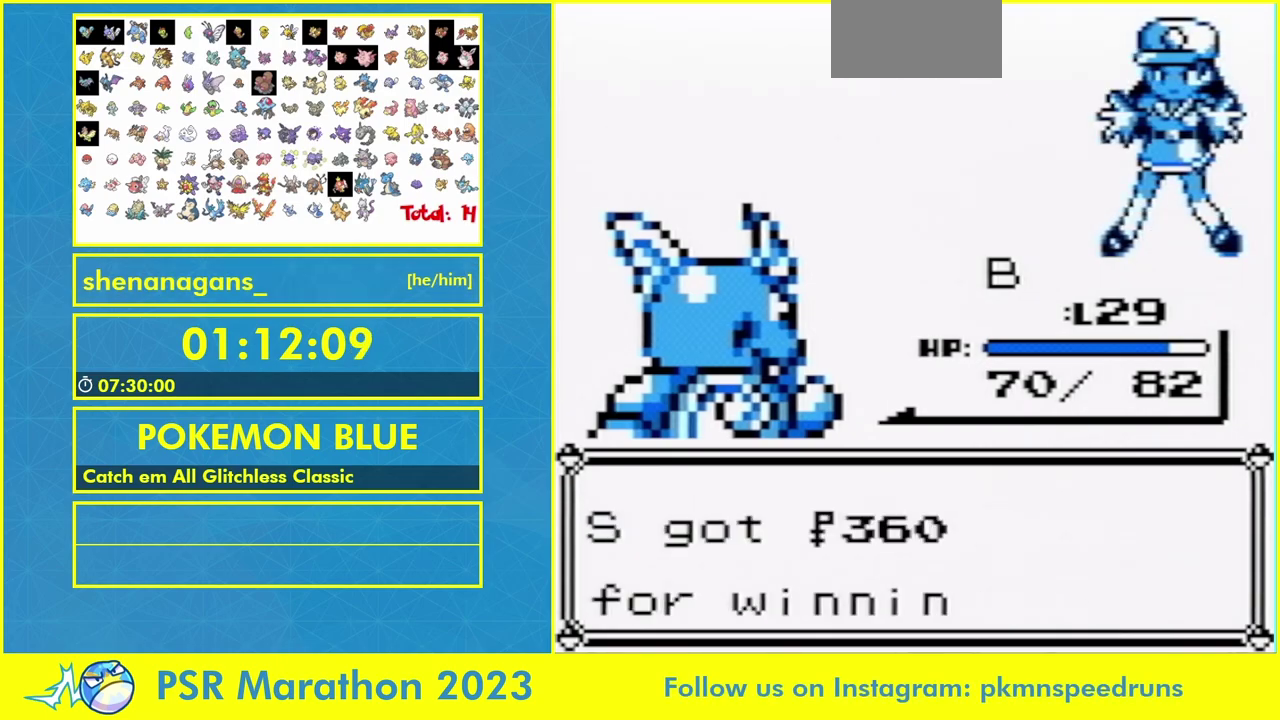
{"buttons": []}